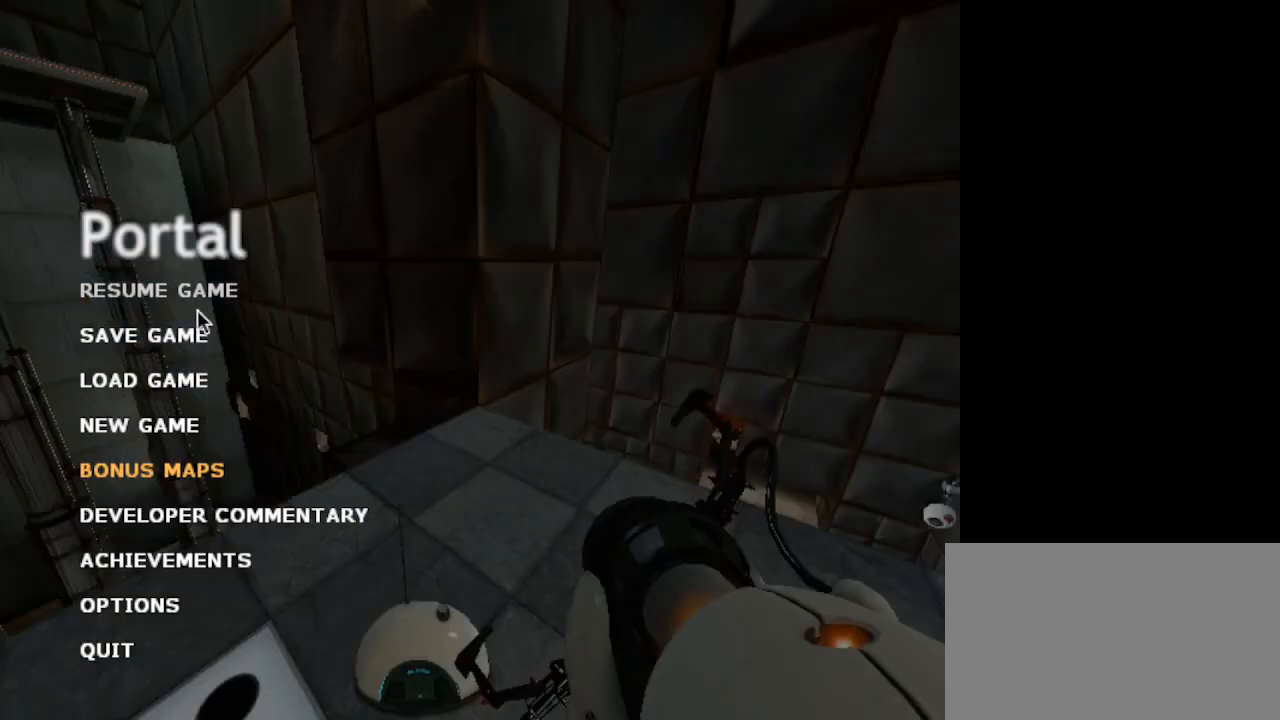
Gameplay with keyboard and mouse; each line is a JSON object with the keys and mouse buttons held at the frame after it. "events" lists presses ("down") and releases ("up") of "1", "2", "3", "4", "5", "a", "alt", "c", "caps_lock", "ctrl", "d", "e", "f", "g", "q", "r", "s", "shift", "space", "t", "tab", "v", "w", "x", "z", "mouse_left", "mouse_wheel" and "mouse_right" between this image and that frame as [ms after this image, input, new state], when the widget could be followed in between. "mouse_left", "mouse_wheel", "mouse_right" = the "left", "wheel", "right" buttons of the "mouse" list. No other keys are recorded. "wheel" means that the mouse wheel is clicked or scrolled. Not read: mouse_move.
{"keys": [], "mouse": [], "events": [[400, "mouse_left", "down"], [467, "mouse_left", "up"]]}
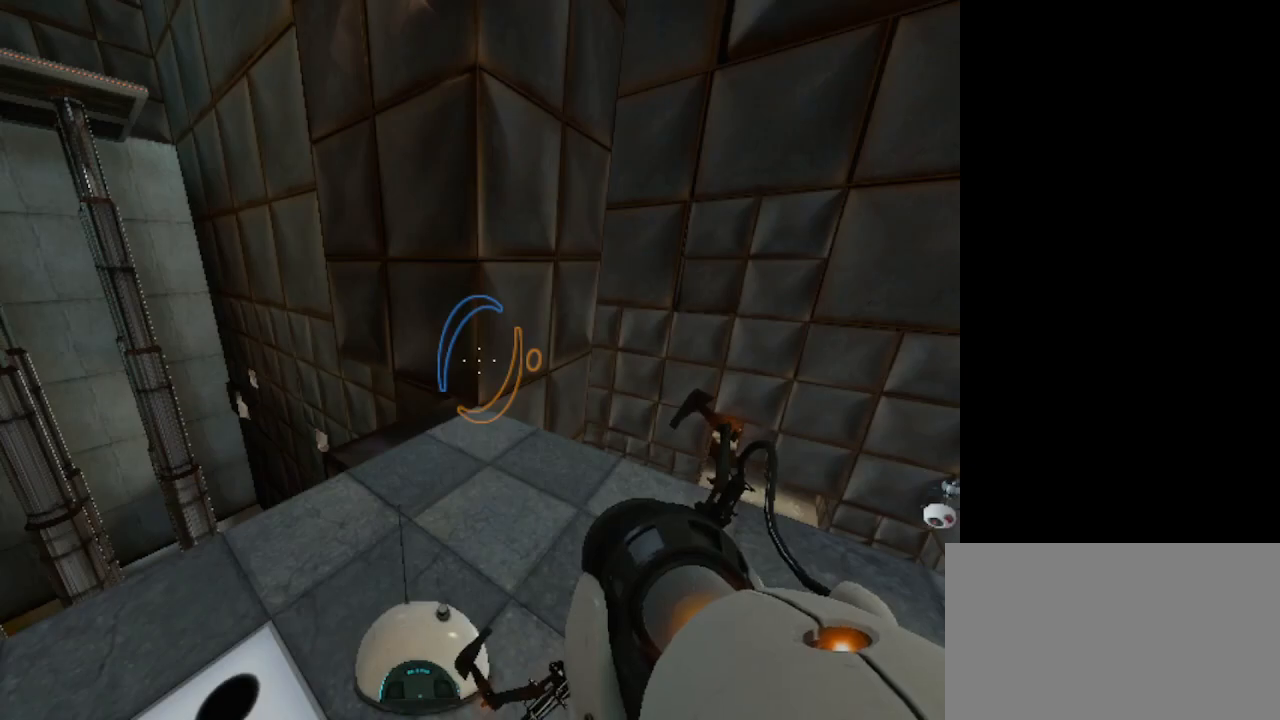
{"keys": [], "mouse": [], "events": [[433, "s", "down"], [500, "s", "up"]]}
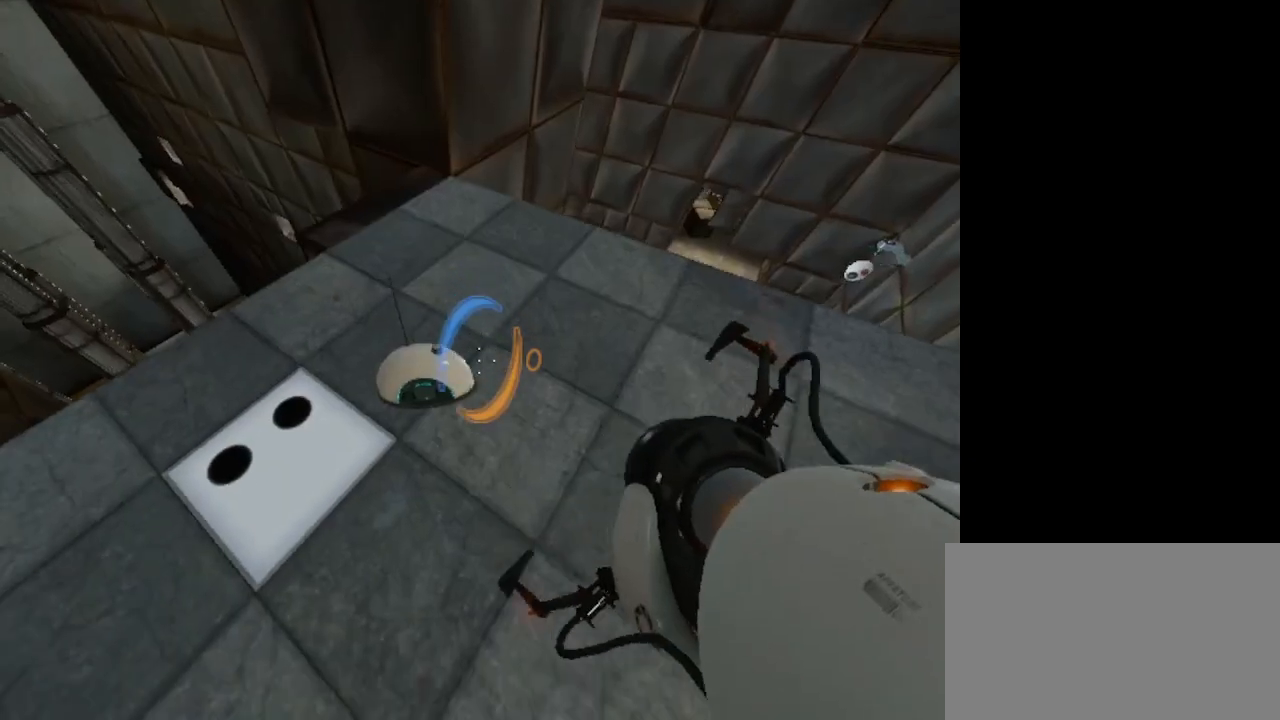
{"keys": ["ctrl"], "mouse": [], "events": [[167, "ctrl", "down"]]}
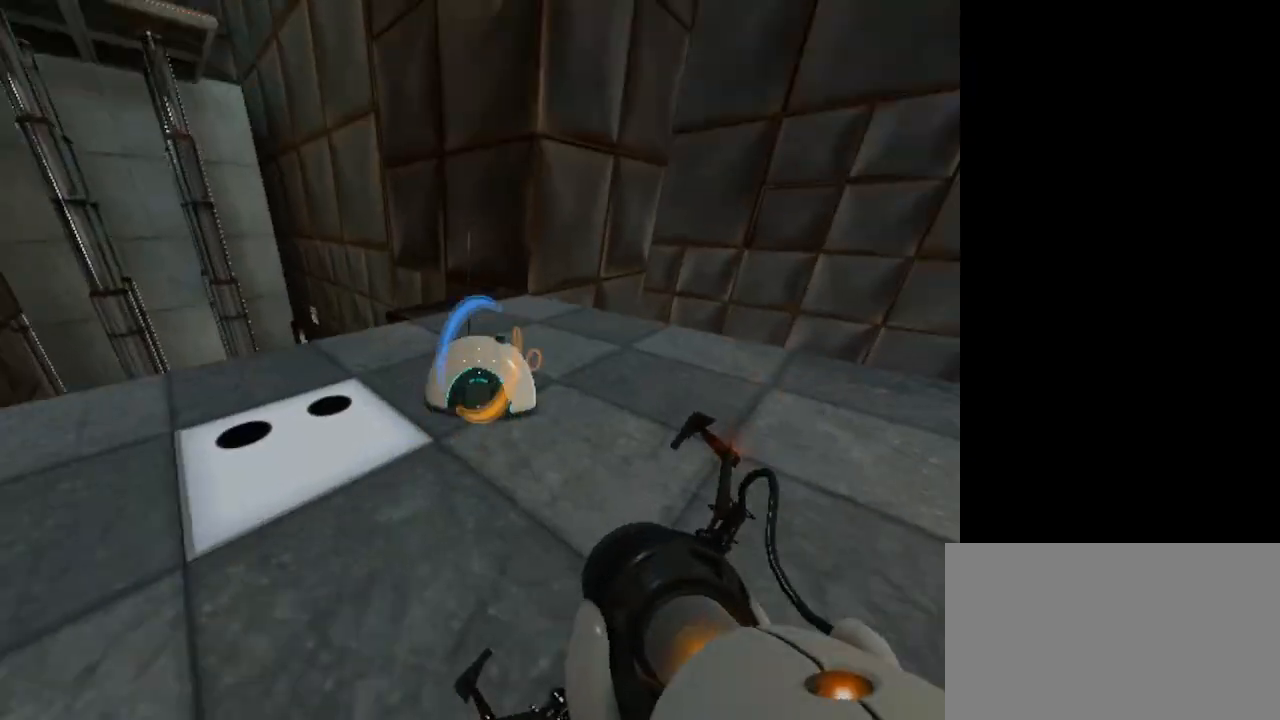
{"keys": ["ctrl"], "mouse": [], "events": []}
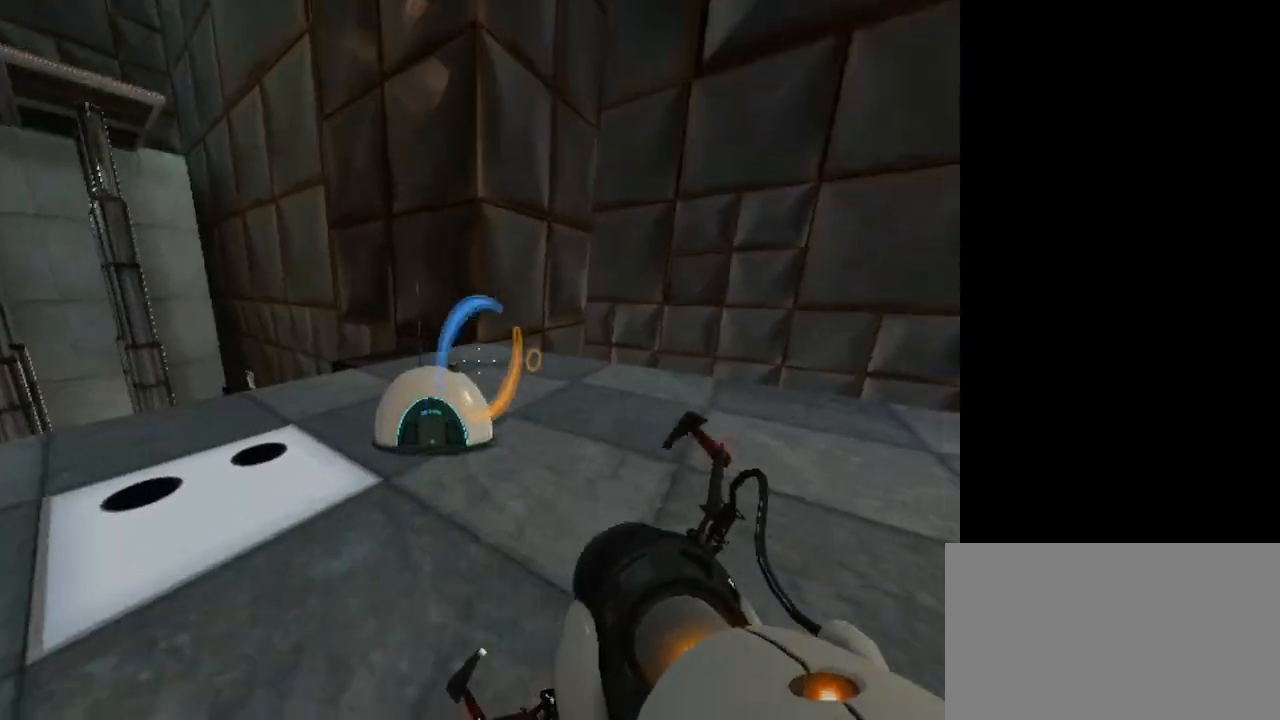
{"keys": ["ctrl"], "mouse": [], "events": []}
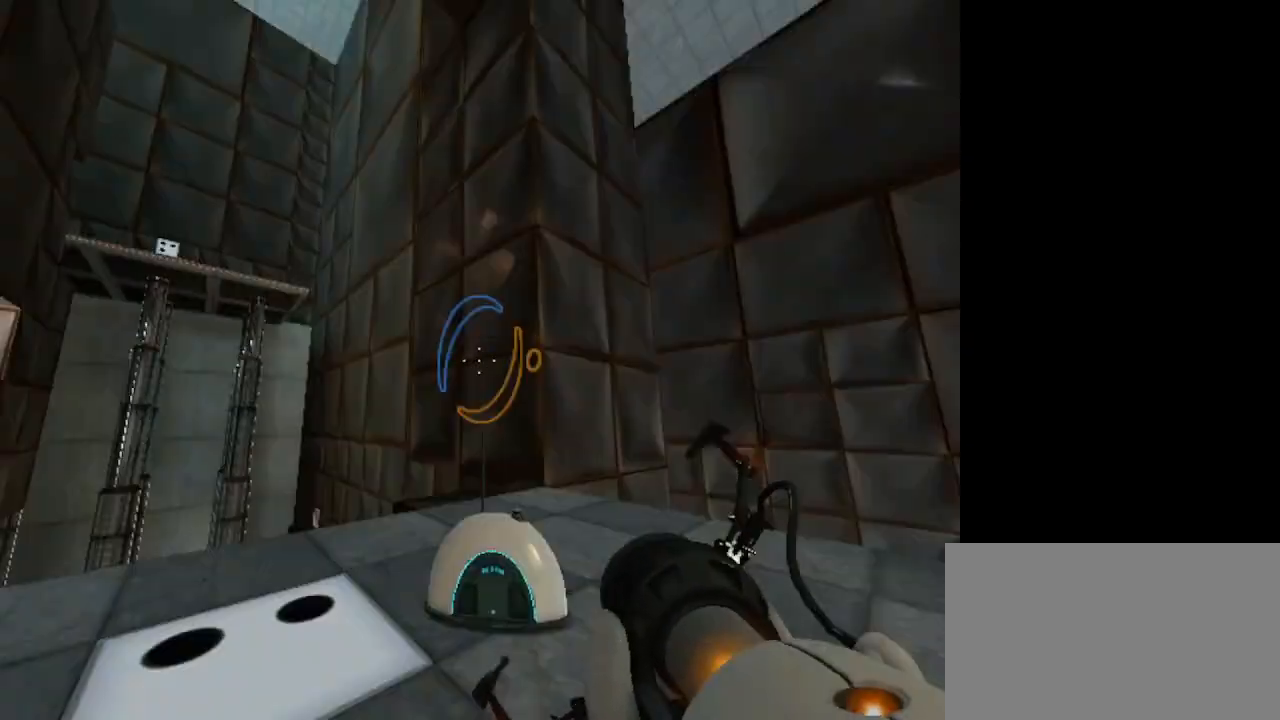
{"keys": ["ctrl"], "mouse": [], "events": []}
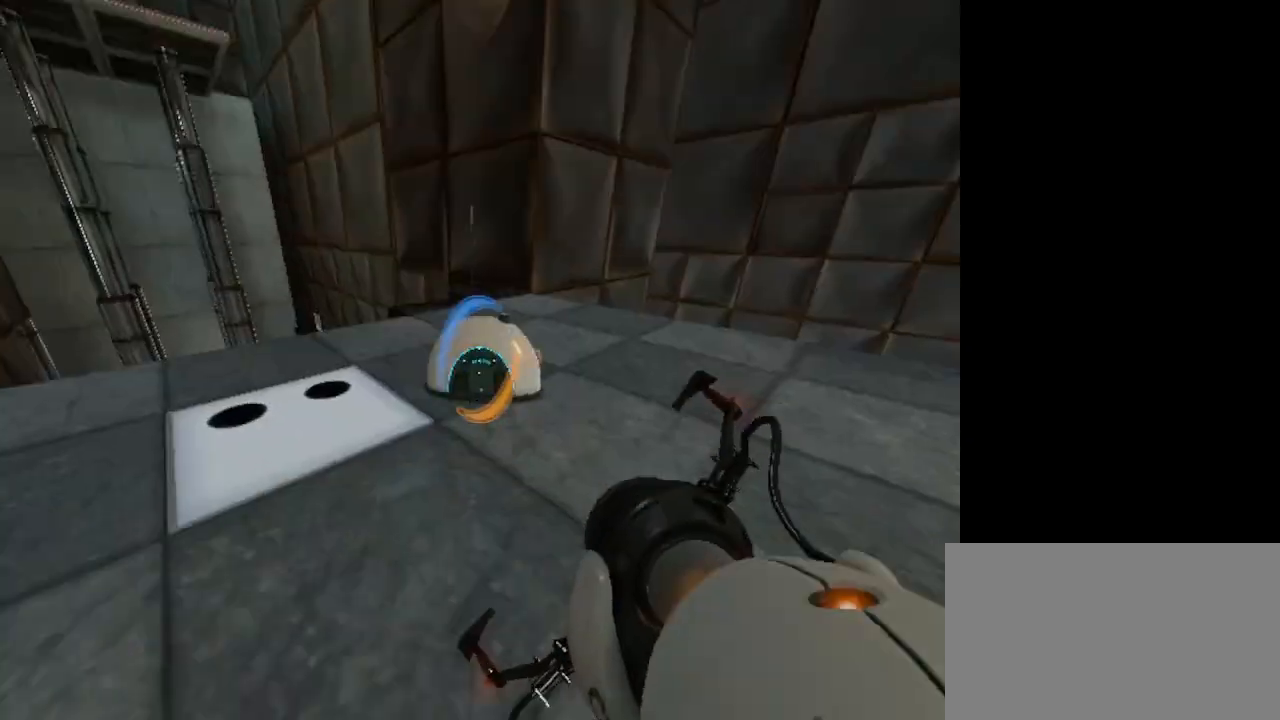
{"keys": ["ctrl", "w"], "mouse": [], "events": [[300, "w", "down"]]}
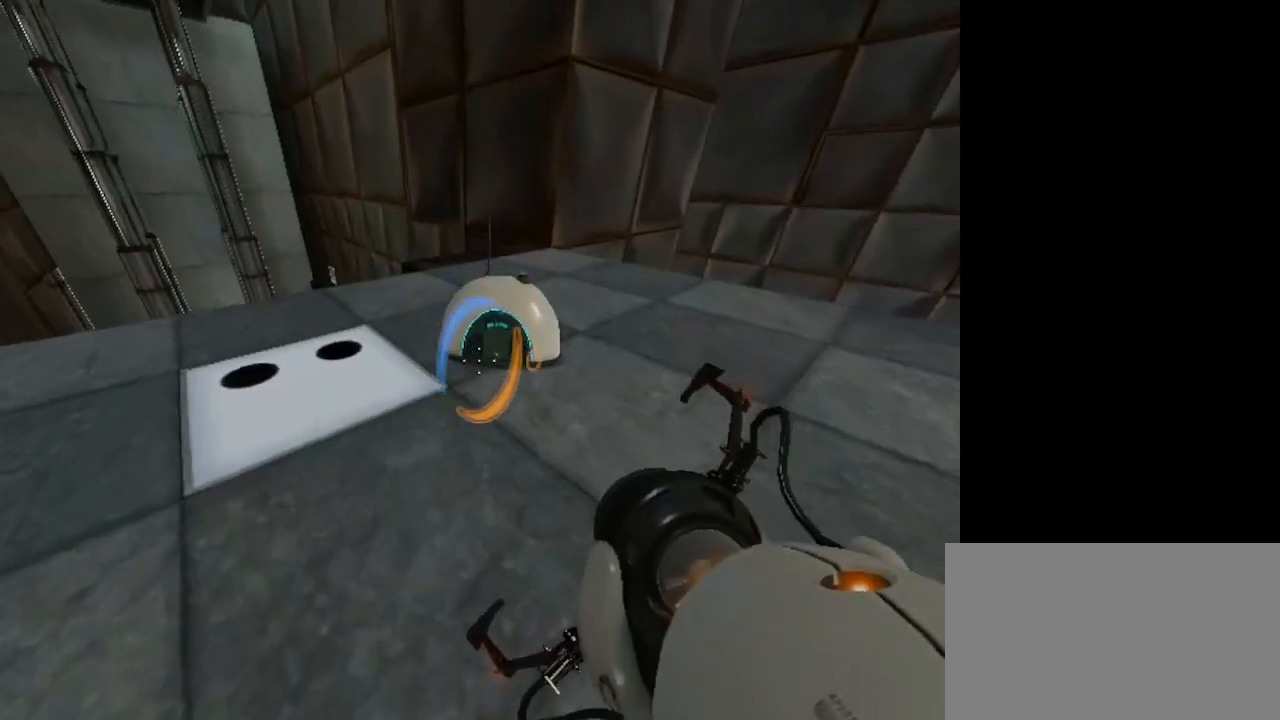
{"keys": ["ctrl"], "mouse": [], "events": [[133, "w", "up"], [233, "e", "down"], [367, "e", "up"]]}
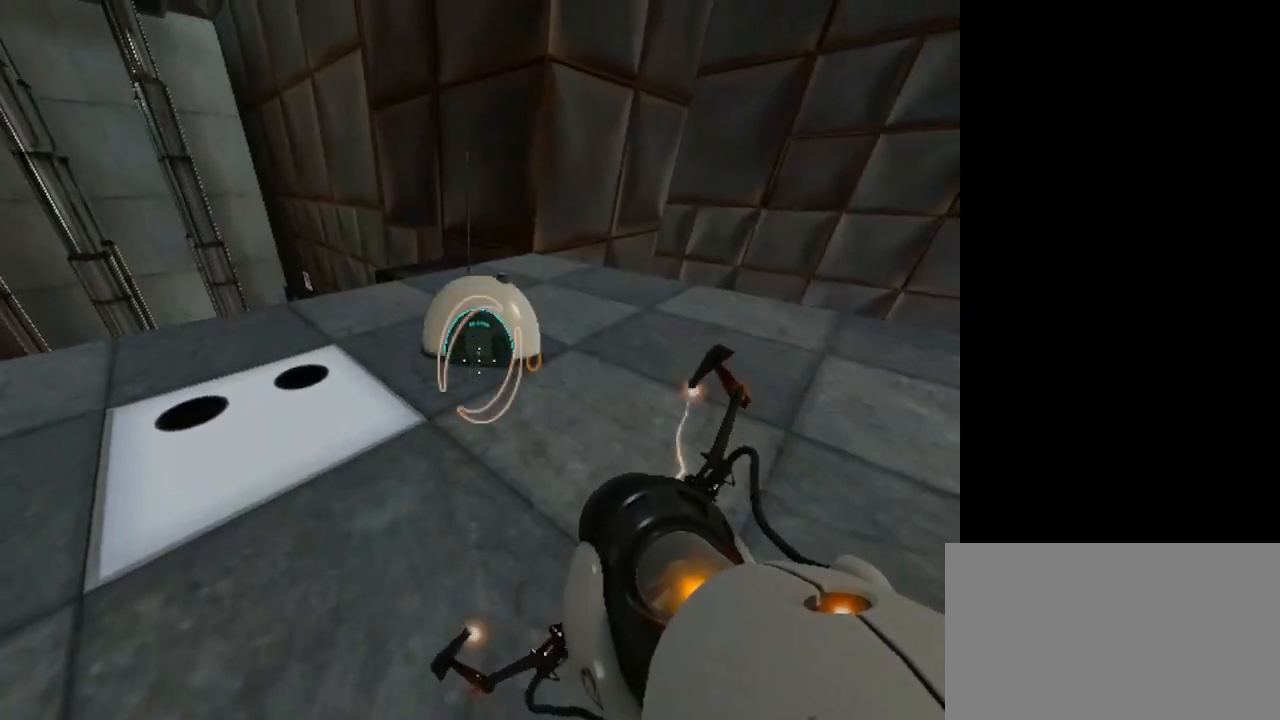
{"keys": [], "mouse": [], "events": [[200, "ctrl", "up"]]}
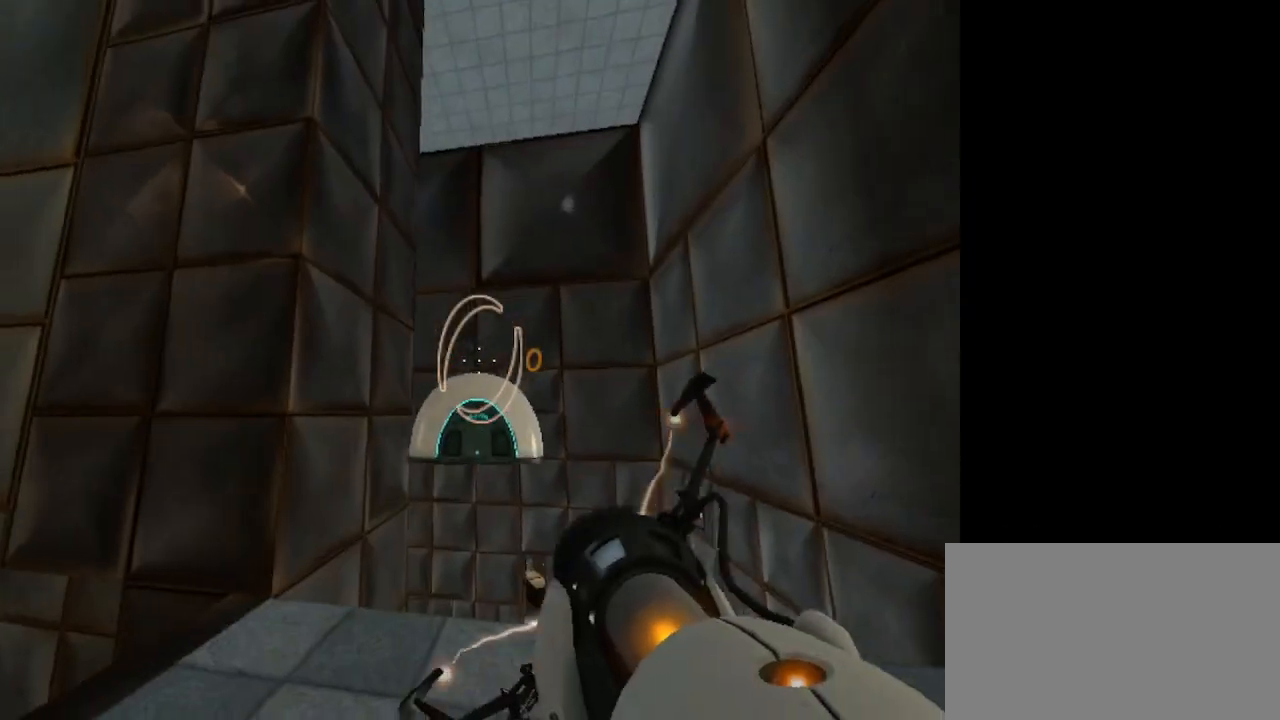
{"keys": ["space"], "mouse": [], "events": [[400, "space", "down"]]}
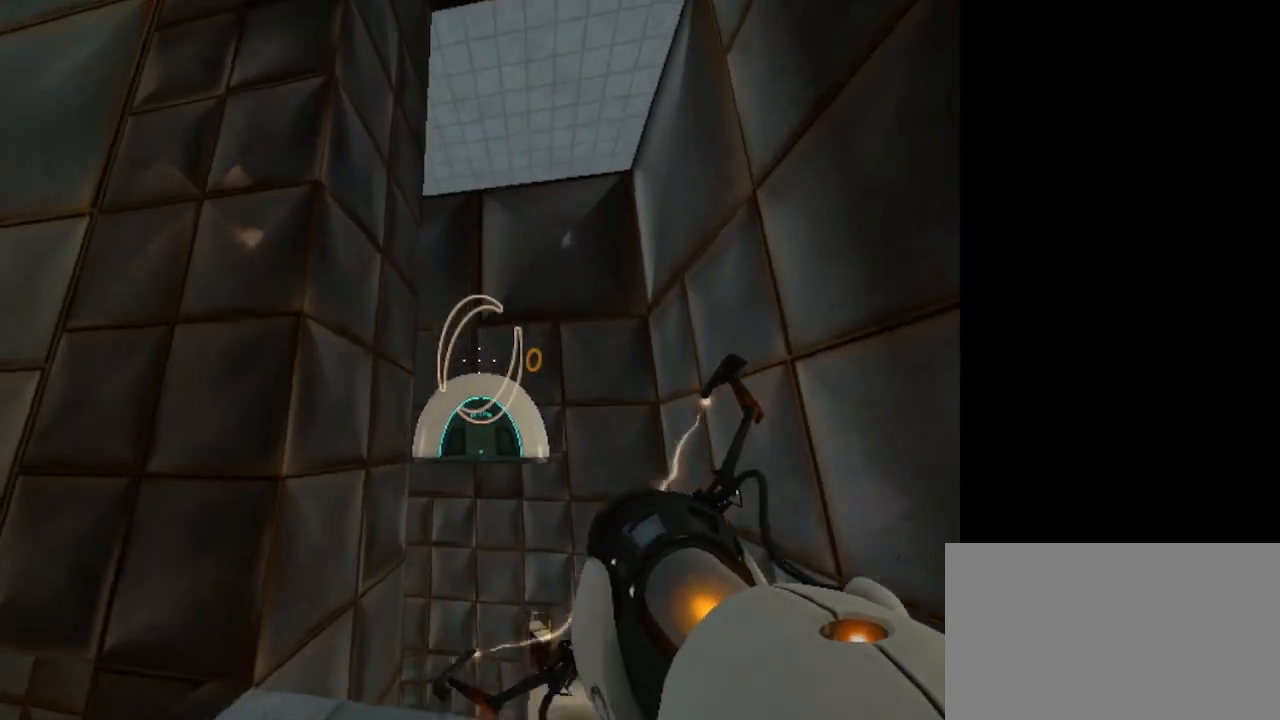
{"keys": [], "mouse": [], "events": [[200, "space", "up"]]}
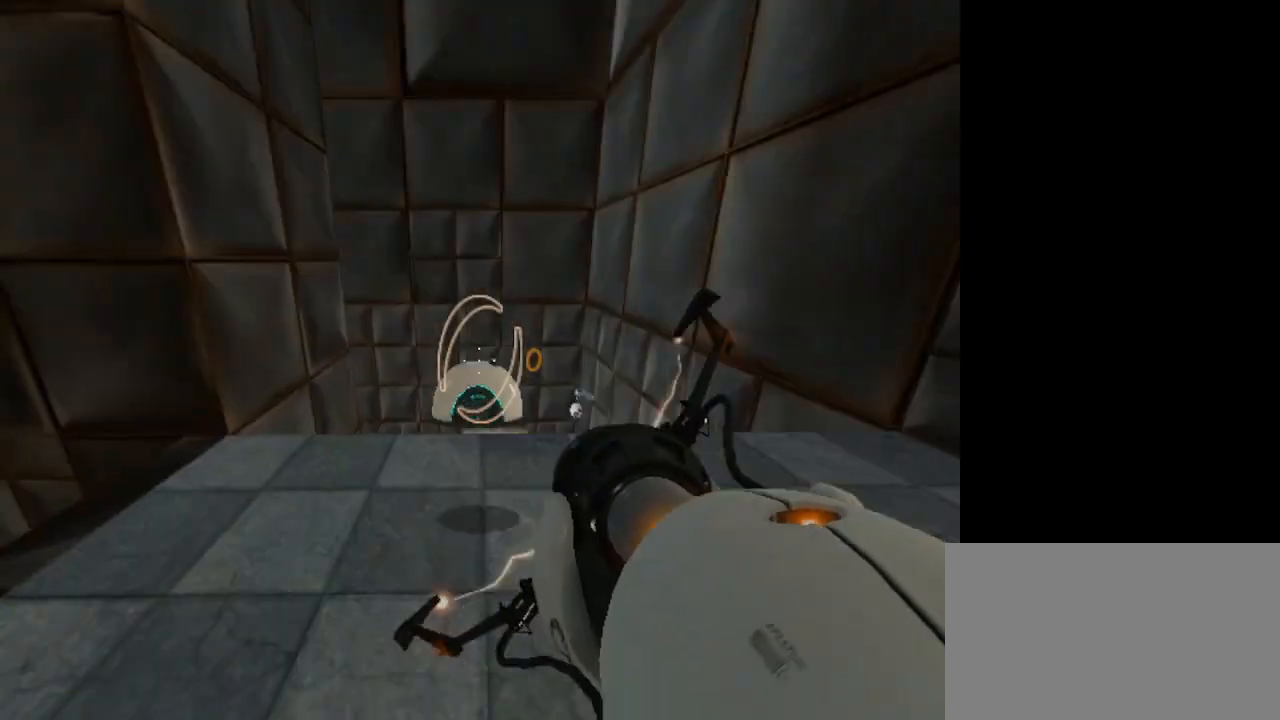
{"keys": [], "mouse": [], "events": [[300, "w", "down"], [467, "w", "up"]]}
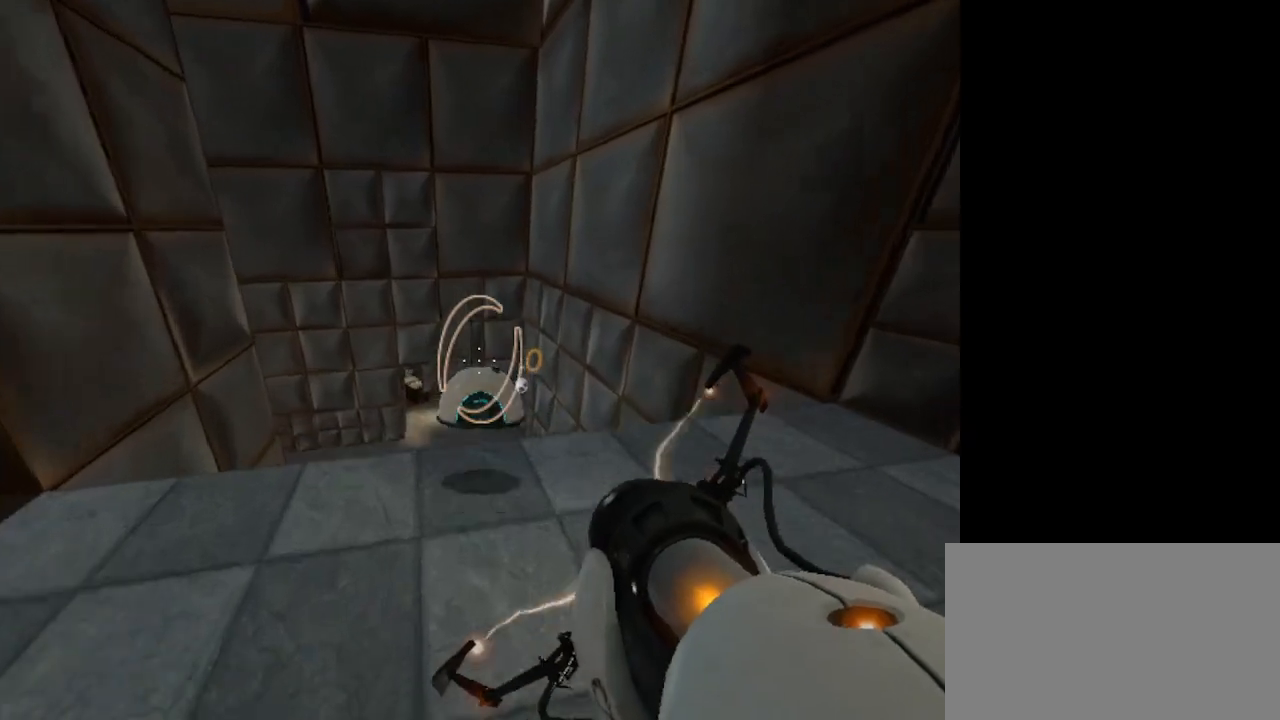
{"keys": [], "mouse": [], "events": [[300, "w", "down"], [467, "w", "up"]]}
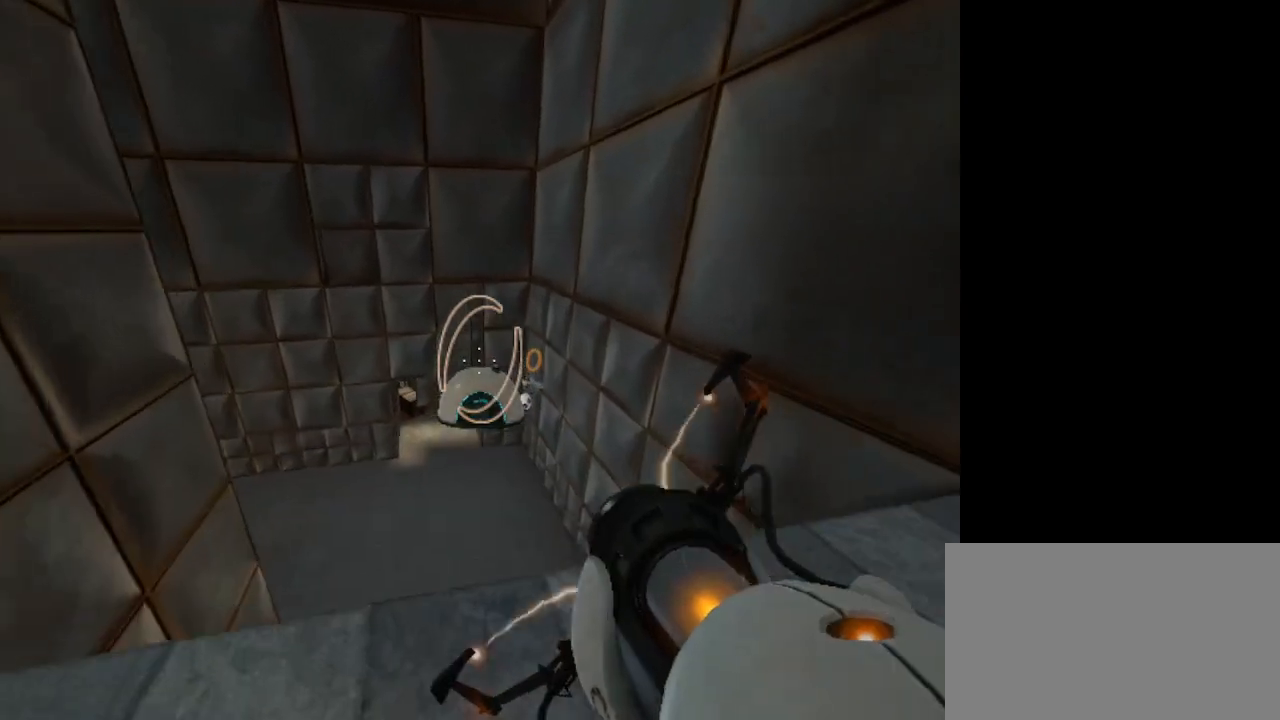
{"keys": [], "mouse": [], "events": [[467, "w", "down"], [500, "w", "up"]]}
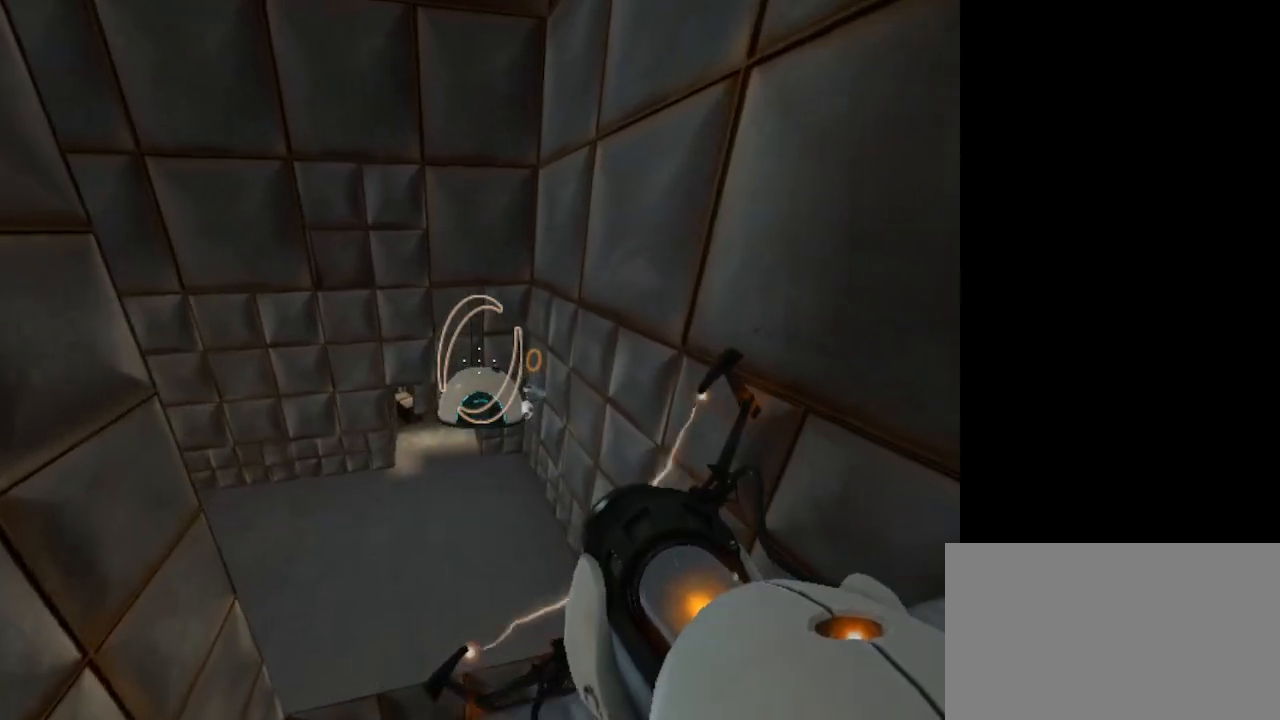
{"keys": [], "mouse": [], "events": []}
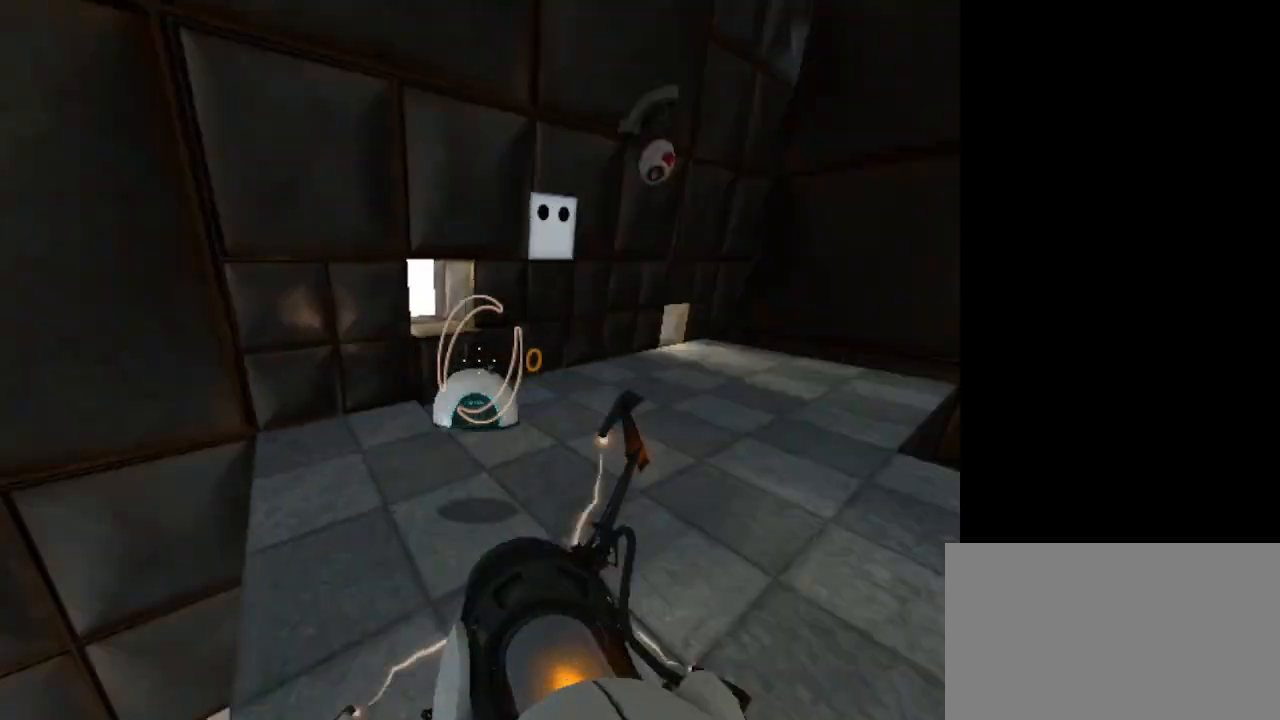
{"keys": [], "mouse": [], "events": []}
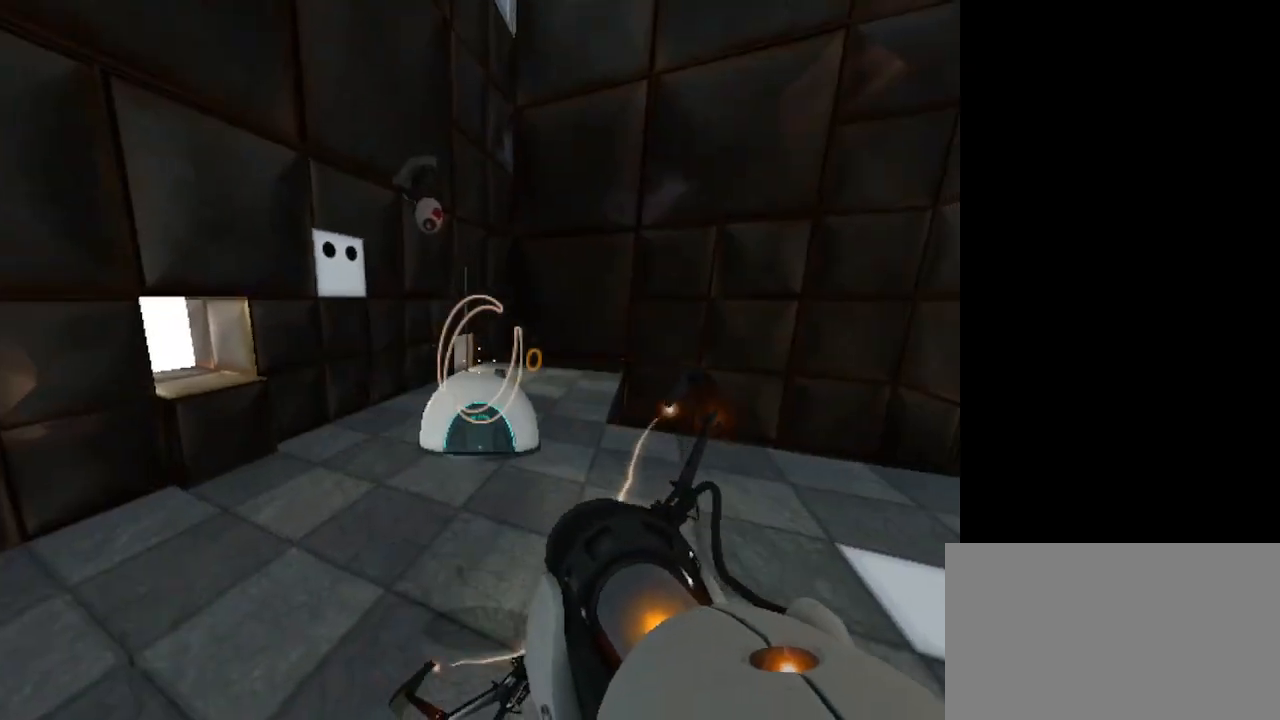
{"keys": [], "mouse": [], "events": []}
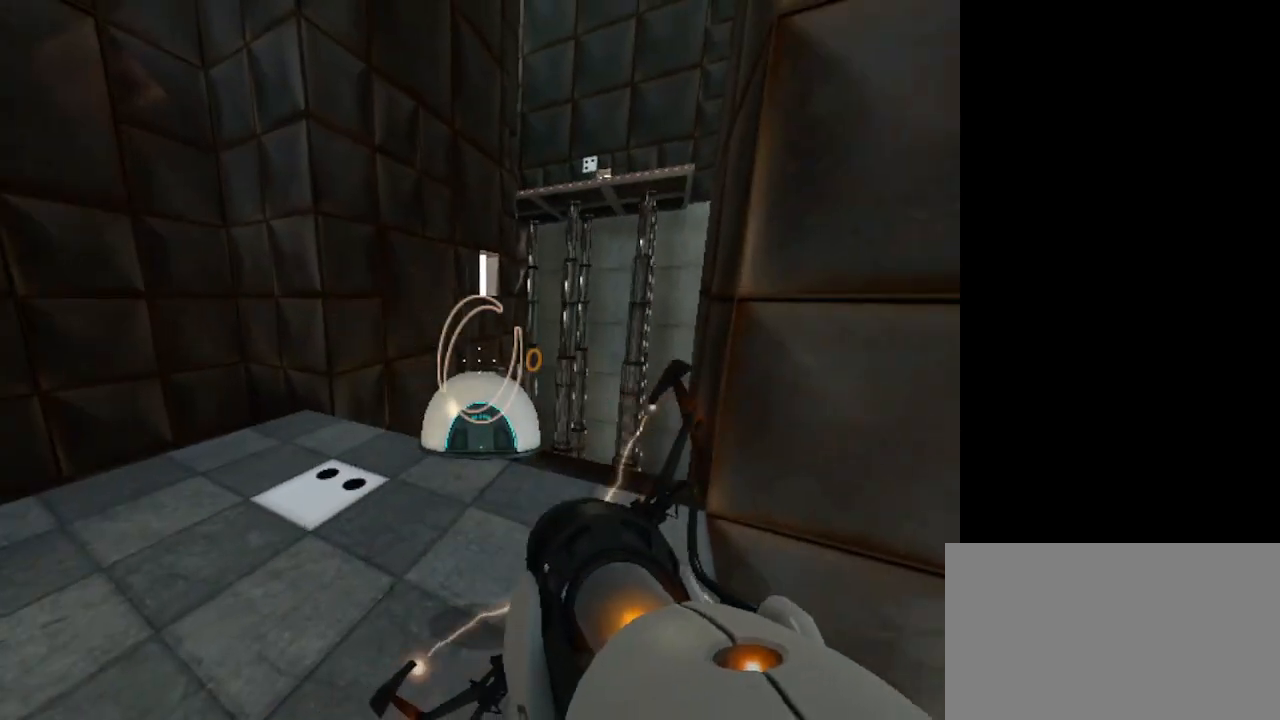
{"keys": [], "mouse": [], "events": []}
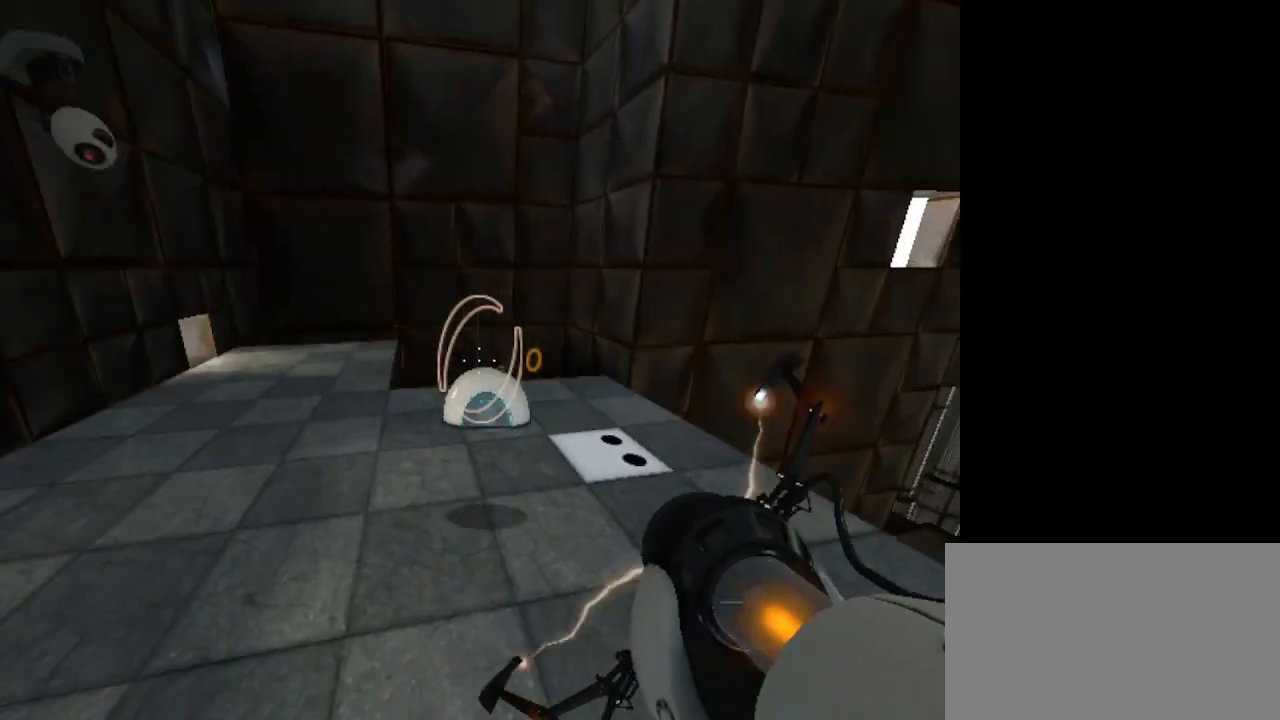
{"keys": [], "mouse": [], "events": [[267, "w", "down"], [367, "w", "up"]]}
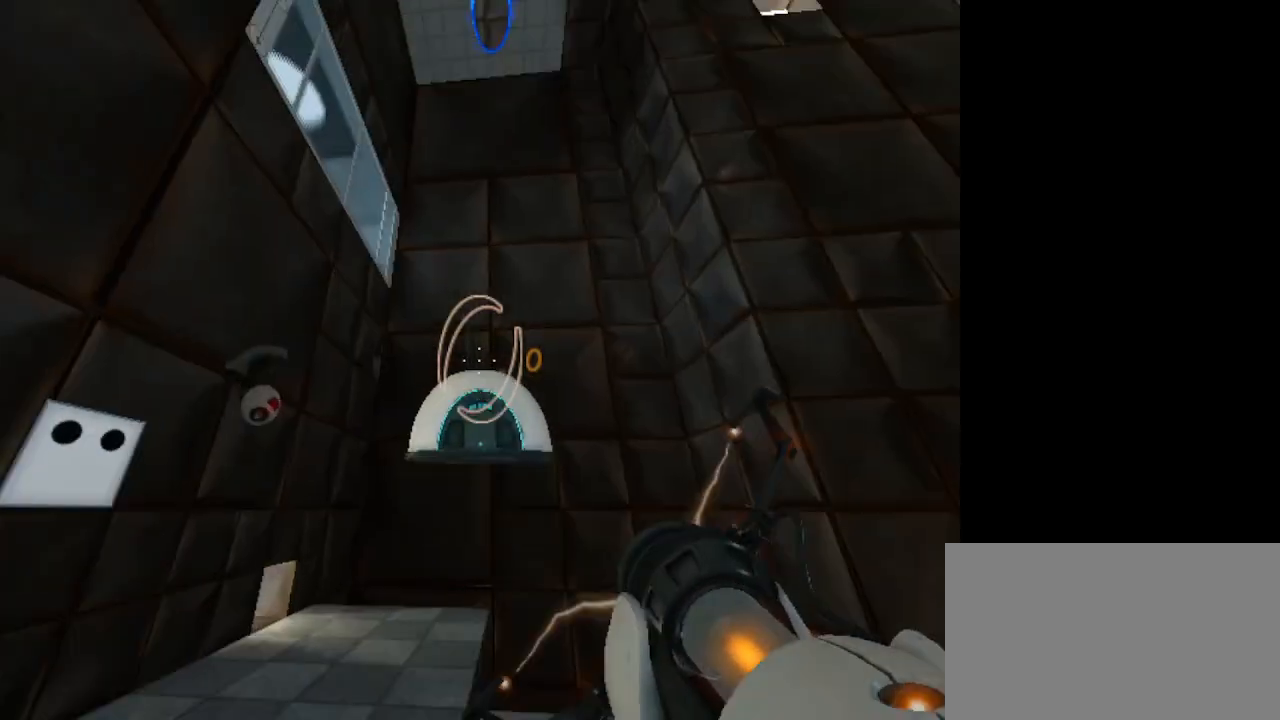
{"keys": [], "mouse": [], "events": []}
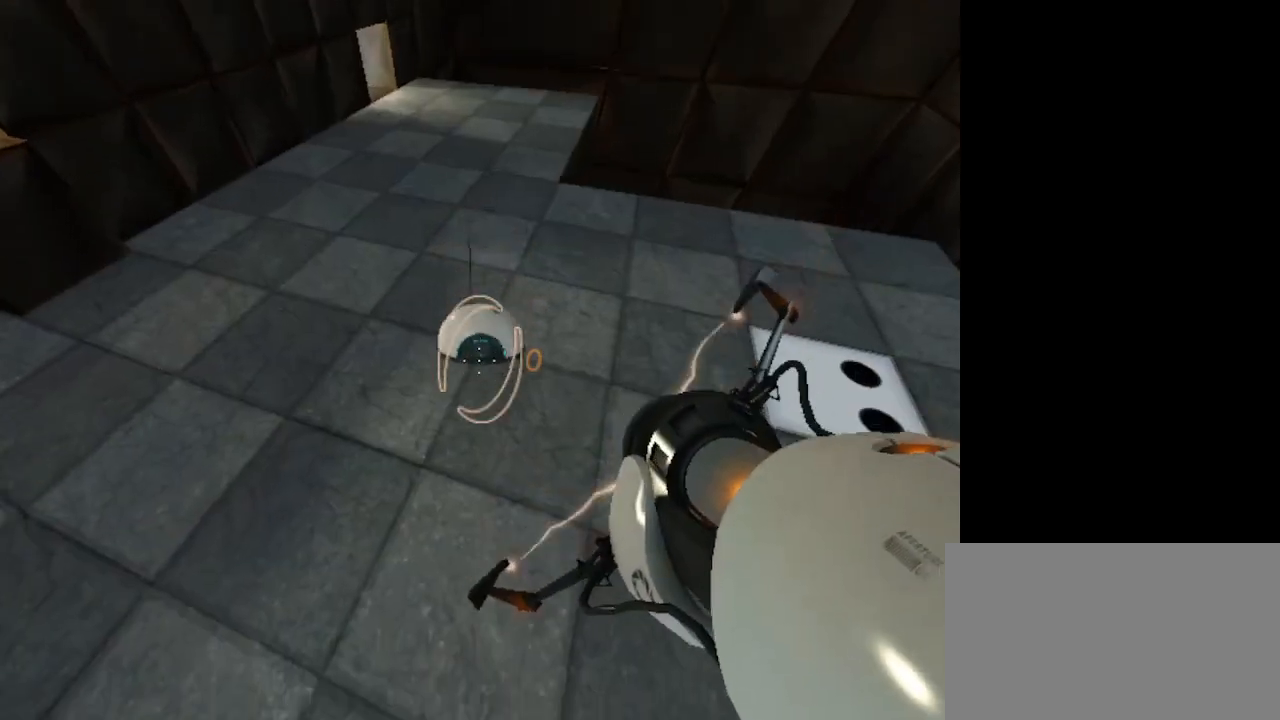
{"keys": [], "mouse": [], "events": []}
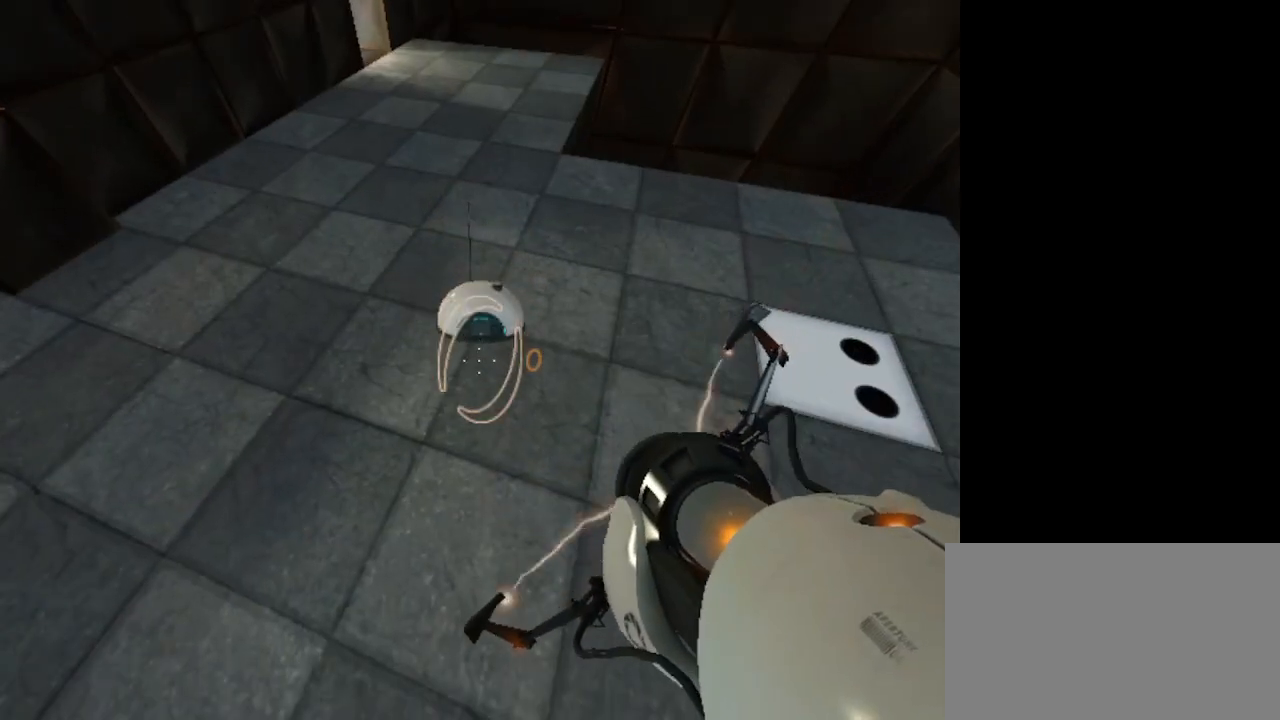
{"keys": [], "mouse": [], "events": [[33, "e", "down"], [133, "e", "up"]]}
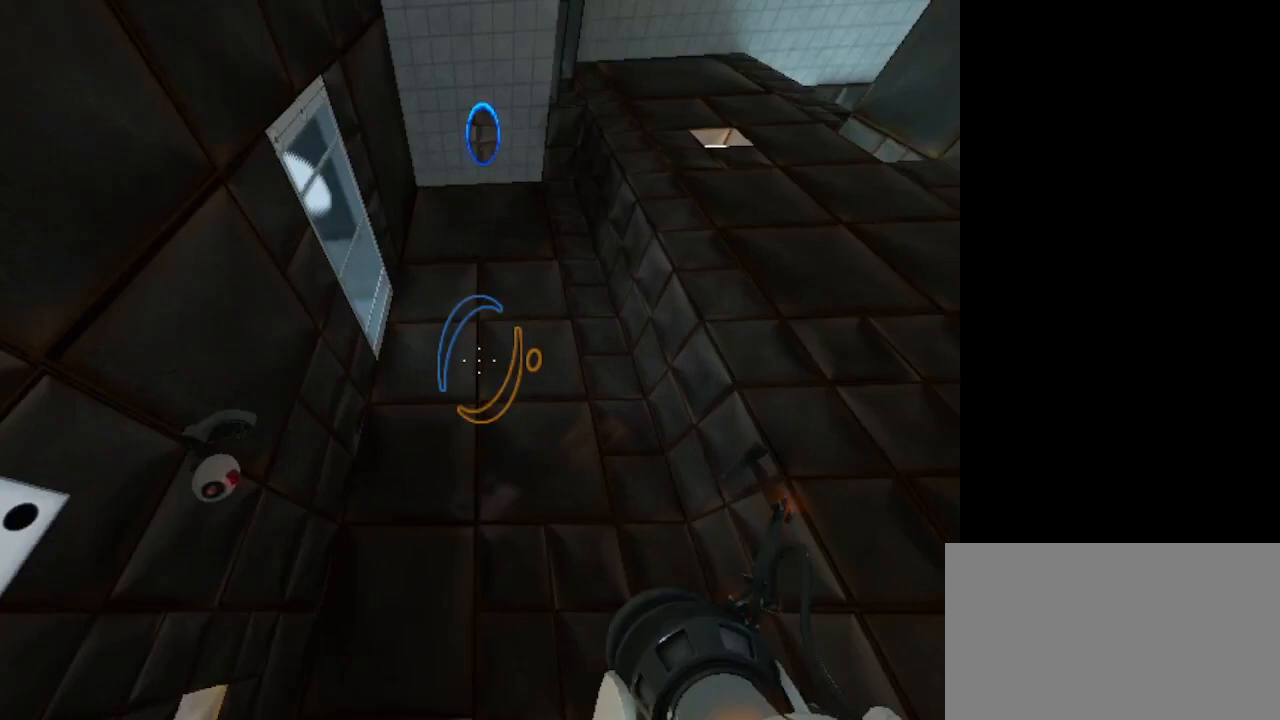
{"keys": [], "mouse": [], "events": []}
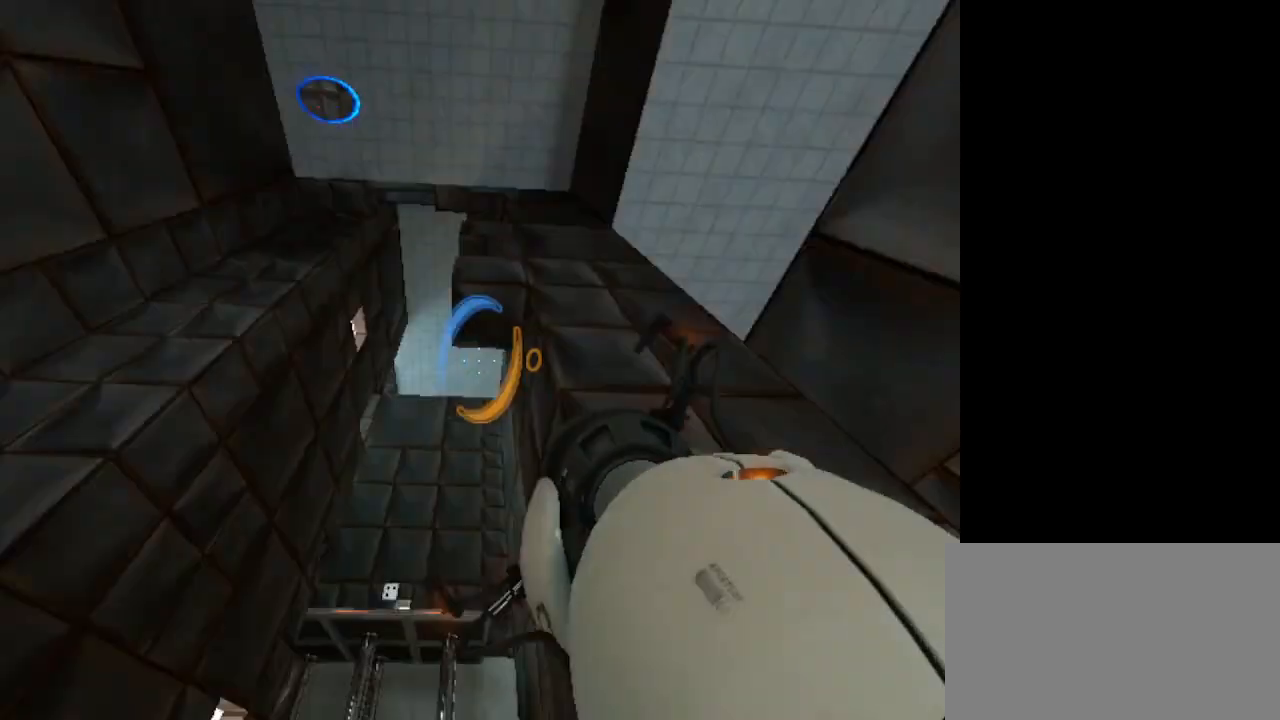
{"keys": [], "mouse": [], "events": []}